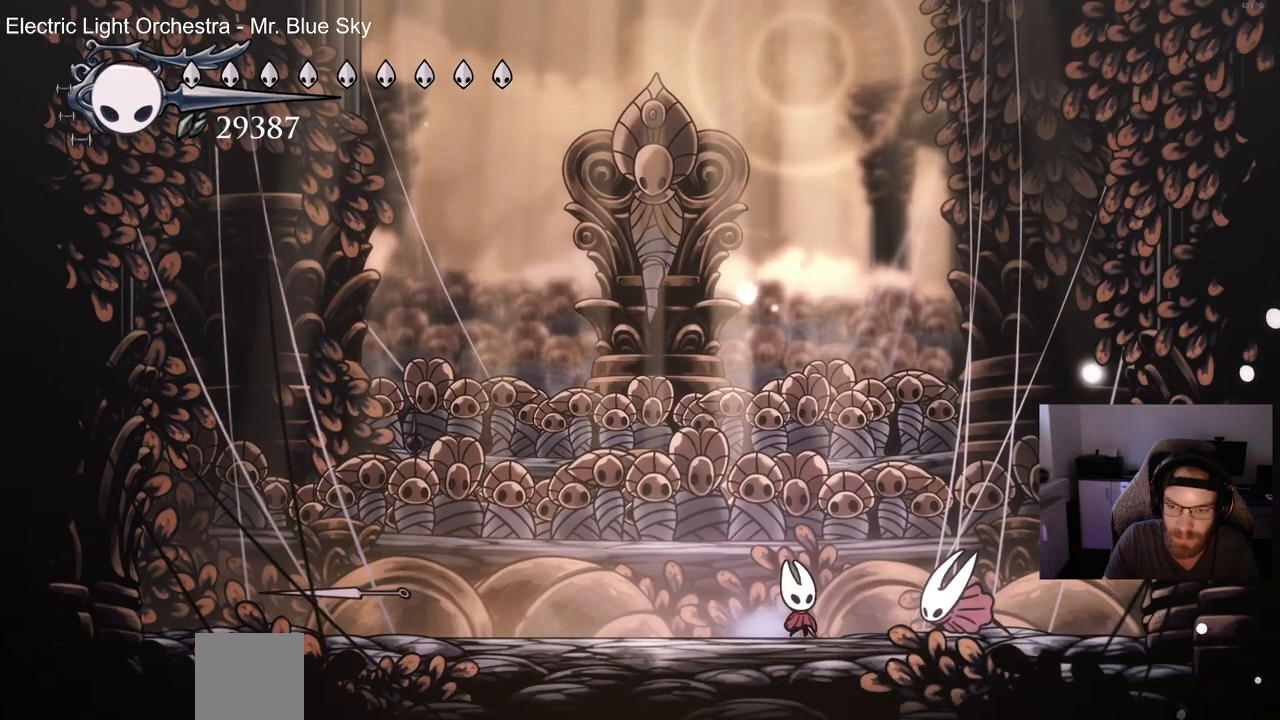
Gameplay with a controller (PlayStation layout); each line is a JSON object with the inputs held at the frame after it. "events" lists button and stick changes between this image and that frame as [ms after this image, input, new state], when the widget could be followed in between. Not read: CROSS.
{"buttons": ["DPAD_RIGHT"], "left_stick": "center", "right_stick": "center", "events": [[50, "SQUARE", "up"], [133, "DPAD_RIGHT", "up"], [400, "DPAD_RIGHT", "down"]]}
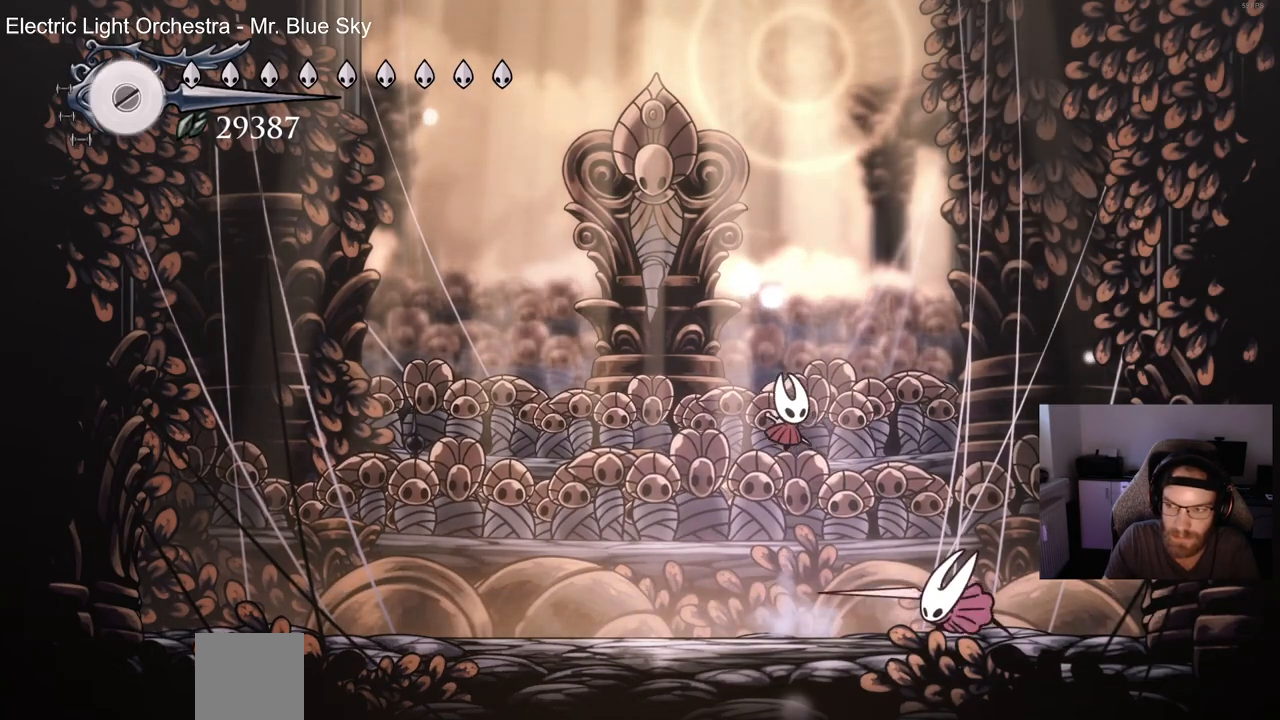
{"buttons": ["SQUARE", "DPAD_RIGHT"], "left_stick": "center", "right_stick": "center", "events": [[167, "SQUARE", "down"], [317, "SQUARE", "up"], [483, "SQUARE", "down"]]}
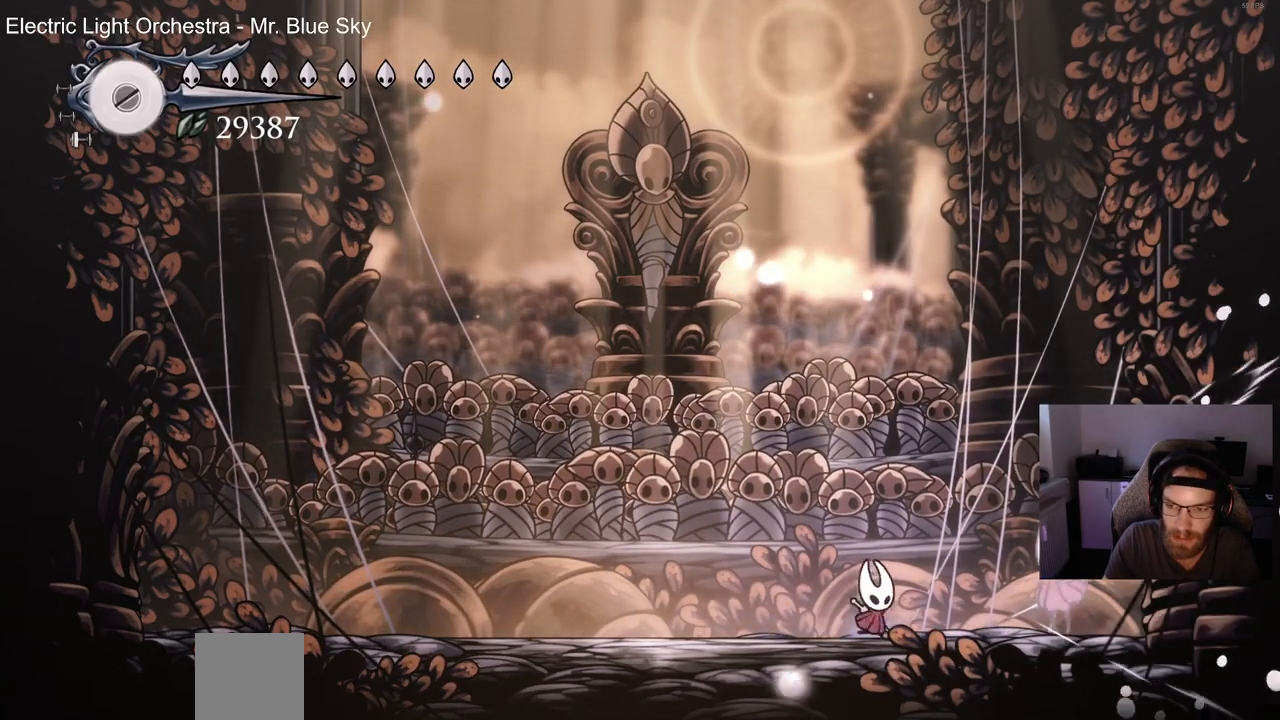
{"buttons": ["DPAD_RIGHT"], "left_stick": "center", "right_stick": "center", "events": [[133, "SQUARE", "up"], [233, "DPAD_RIGHT", "up"], [250, "SQUARE", "down"], [333, "DPAD_RIGHT", "down"], [350, "SQUARE", "up"]]}
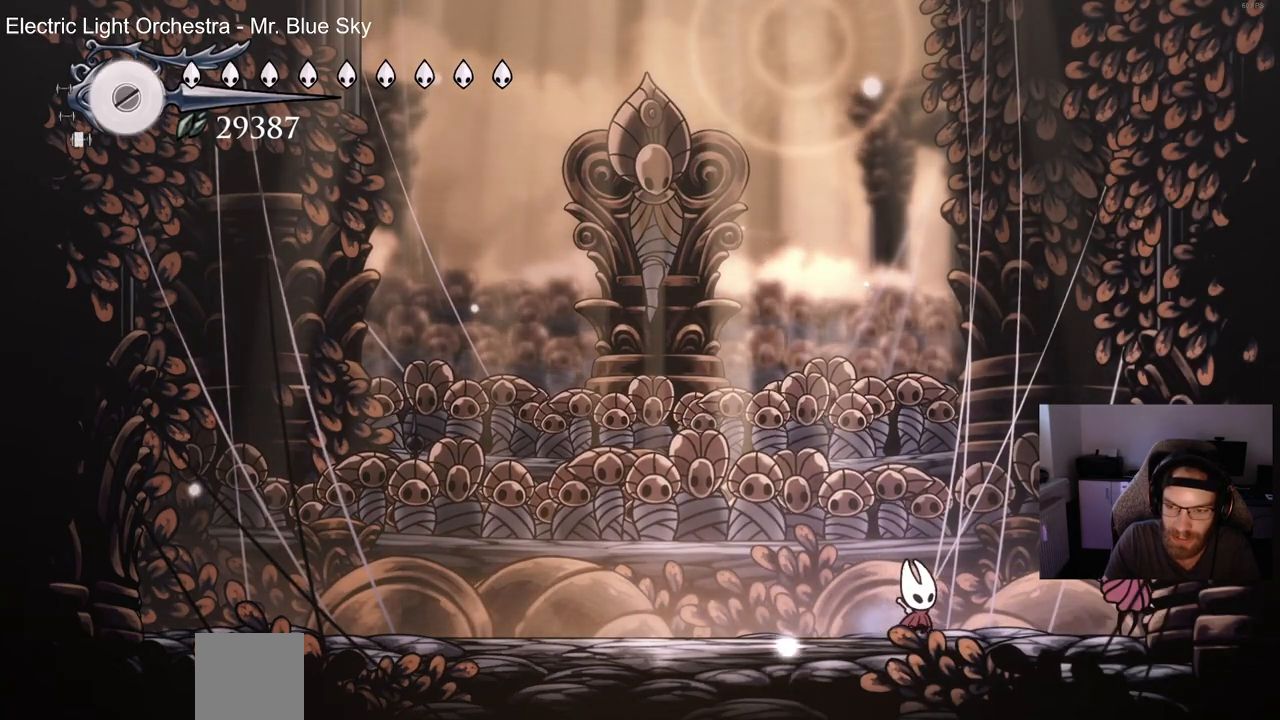
{"buttons": [], "left_stick": "center", "right_stick": "center", "events": [[83, "SQUARE", "down"], [217, "SQUARE", "up"], [333, "DPAD_LEFT", "down"], [333, "DPAD_RIGHT", "up"], [433, "DPAD_UP", "down"], [467, "DPAD_LEFT", "up"], [467, "DPAD_UP", "up"]]}
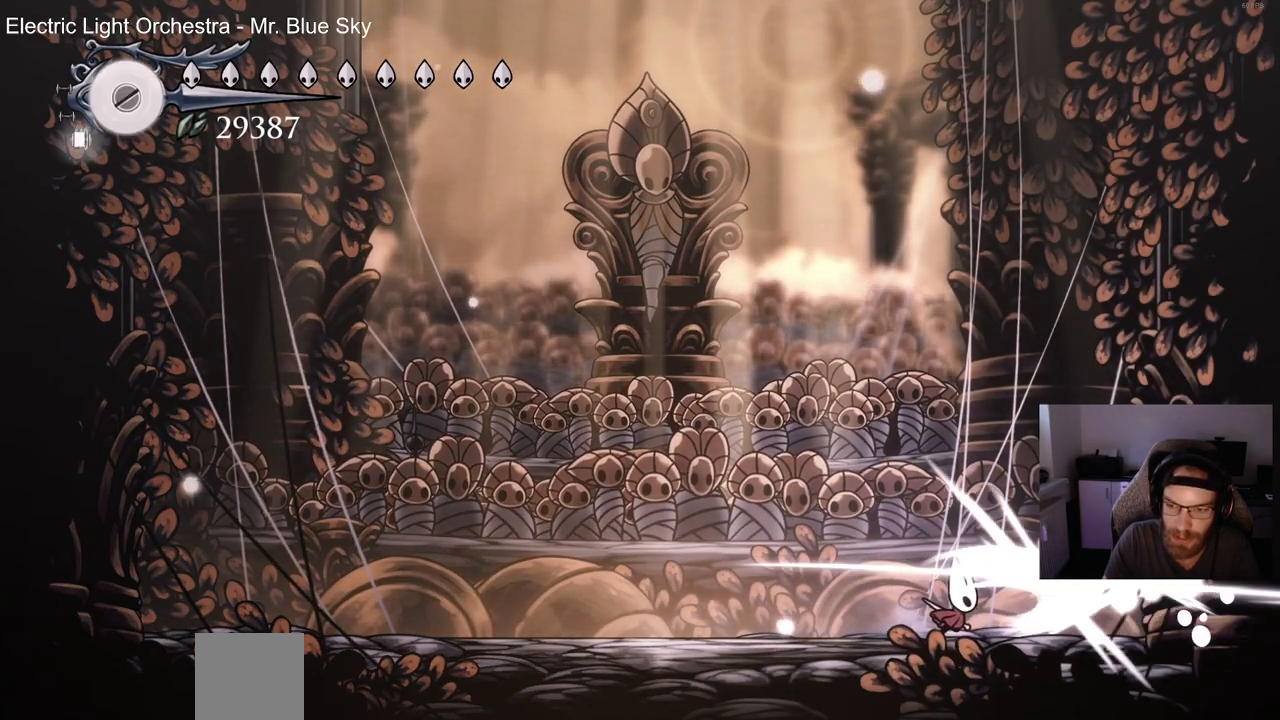
{"buttons": ["DPAD_RIGHT"], "left_stick": "center", "right_stick": "center", "events": [[17, "DPAD_RIGHT", "down"], [283, "SQUARE", "down"], [367, "DPAD_RIGHT", "up"], [400, "SQUARE", "up"], [500, "DPAD_RIGHT", "down"]]}
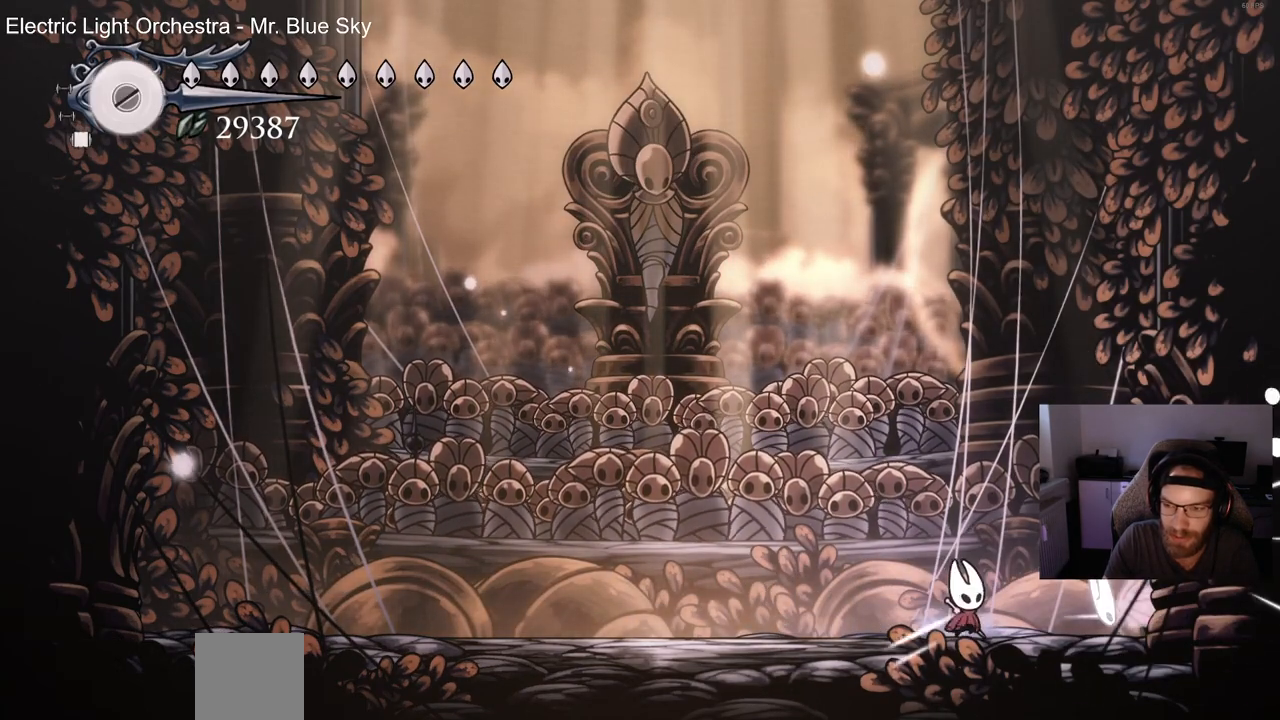
{"buttons": ["SQUARE", "DPAD_RIGHT"], "left_stick": "center", "right_stick": "center", "events": [[83, "SQUARE", "down"], [167, "DPAD_RIGHT", "up"], [183, "SQUARE", "up"], [283, "DPAD_RIGHT", "down"], [283, "SQUARE", "down"], [383, "SQUARE", "up"], [467, "SQUARE", "down"]]}
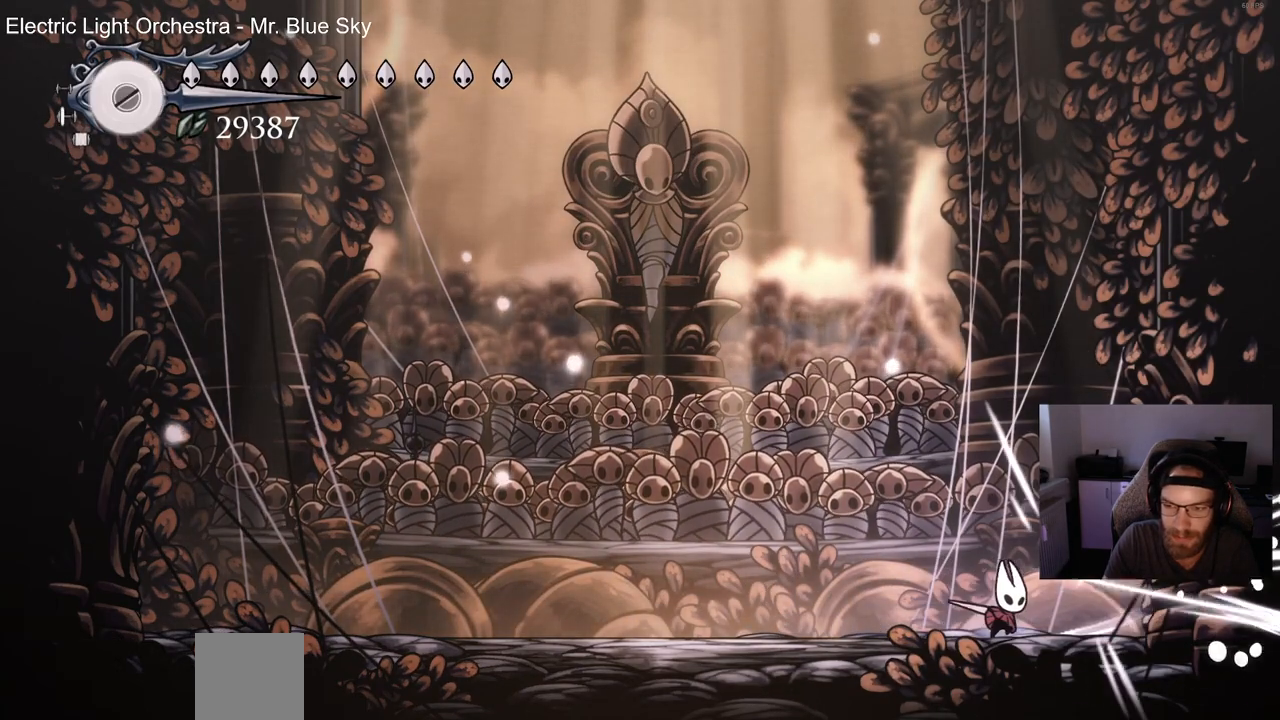
{"buttons": ["DPAD_LEFT"], "left_stick": "center", "right_stick": "center", "events": [[83, "SQUARE", "up"], [417, "DPAD_LEFT", "down"], [417, "DPAD_RIGHT", "up"]]}
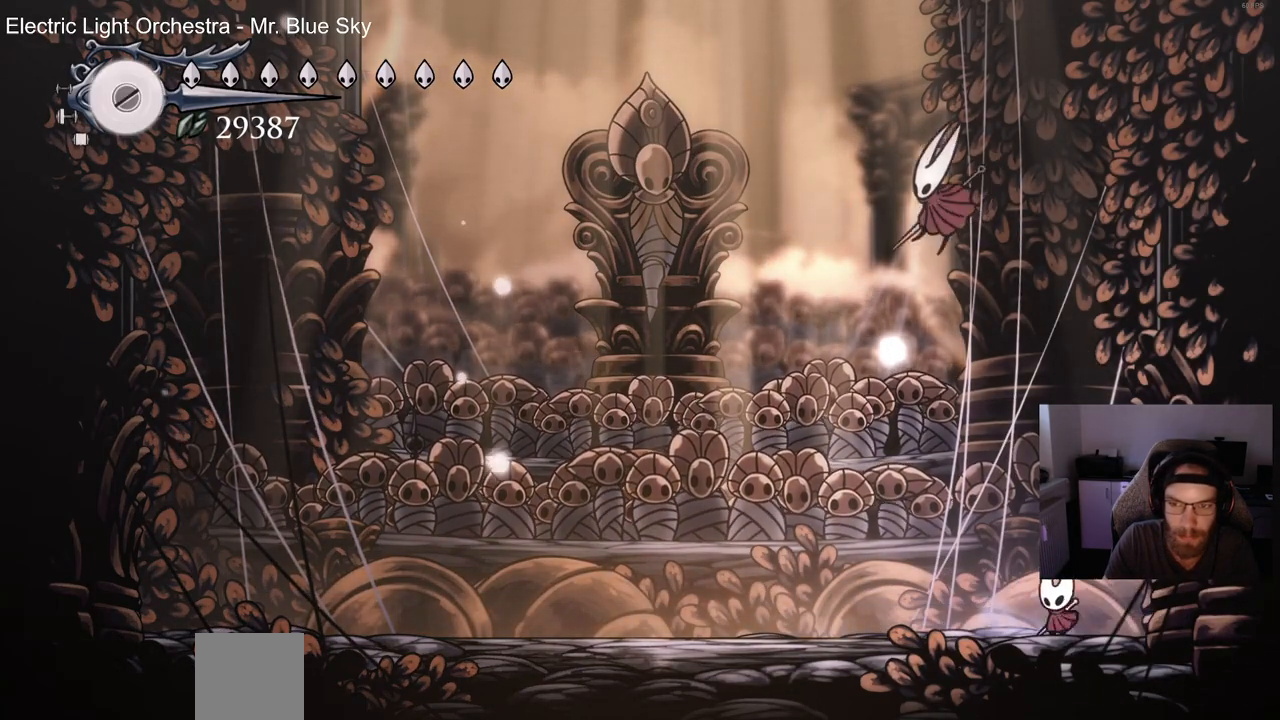
{"buttons": ["R1", "DPAD_LEFT"], "left_stick": "center", "right_stick": "center"}
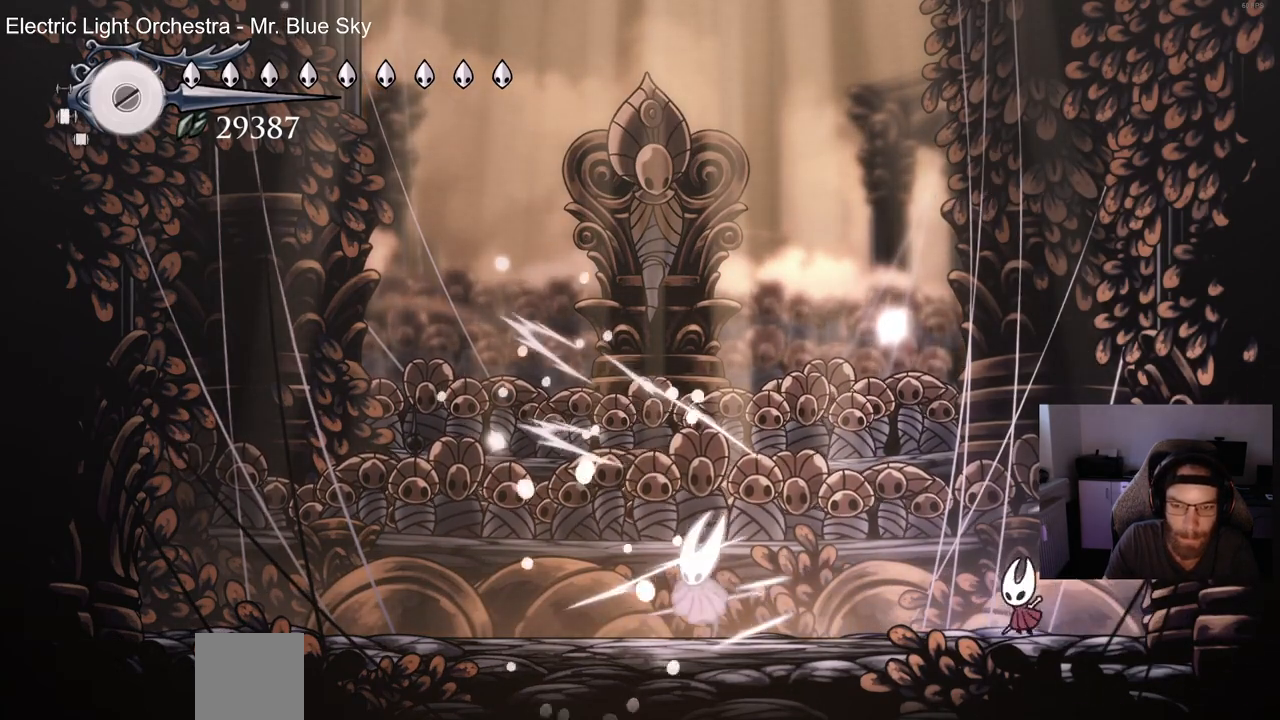
{"buttons": ["DPAD_LEFT"], "left_stick": "center", "right_stick": "center", "events": [[67, "R1", "up"]]}
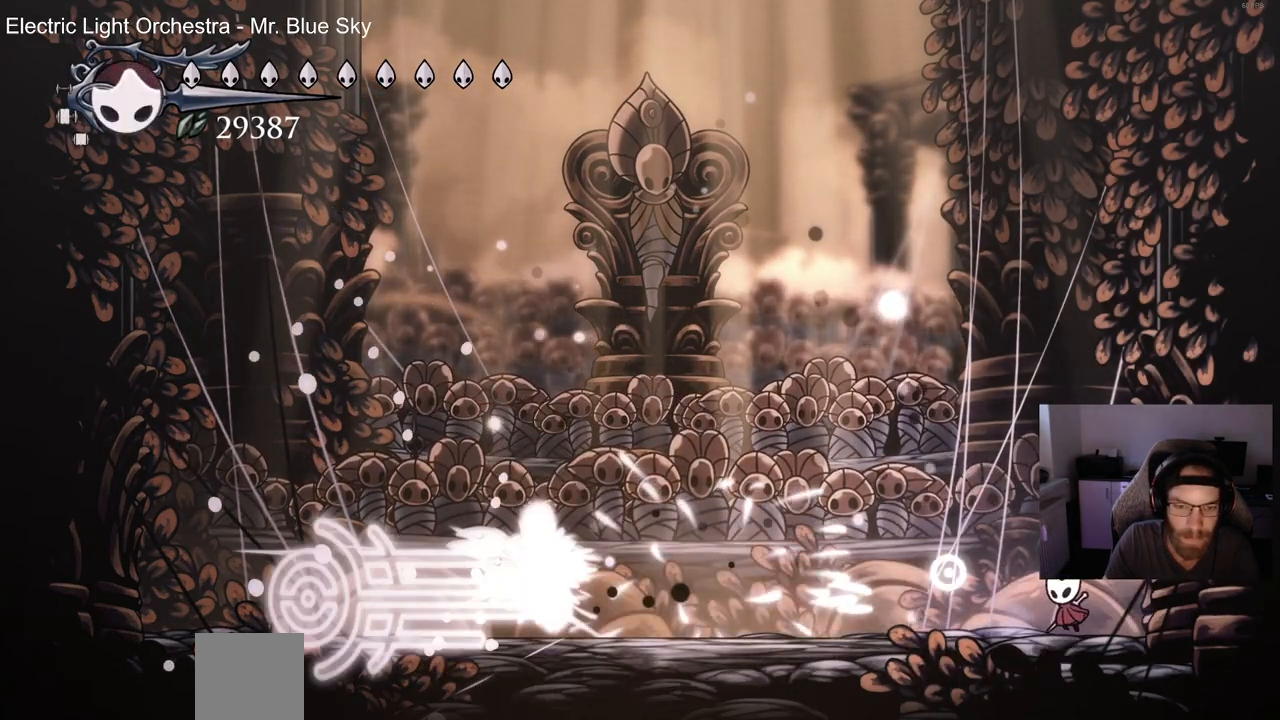
{"buttons": ["R2", "DPAD_LEFT"], "left_stick": "center", "right_stick": "center", "events": [[433, "R2", "down"]]}
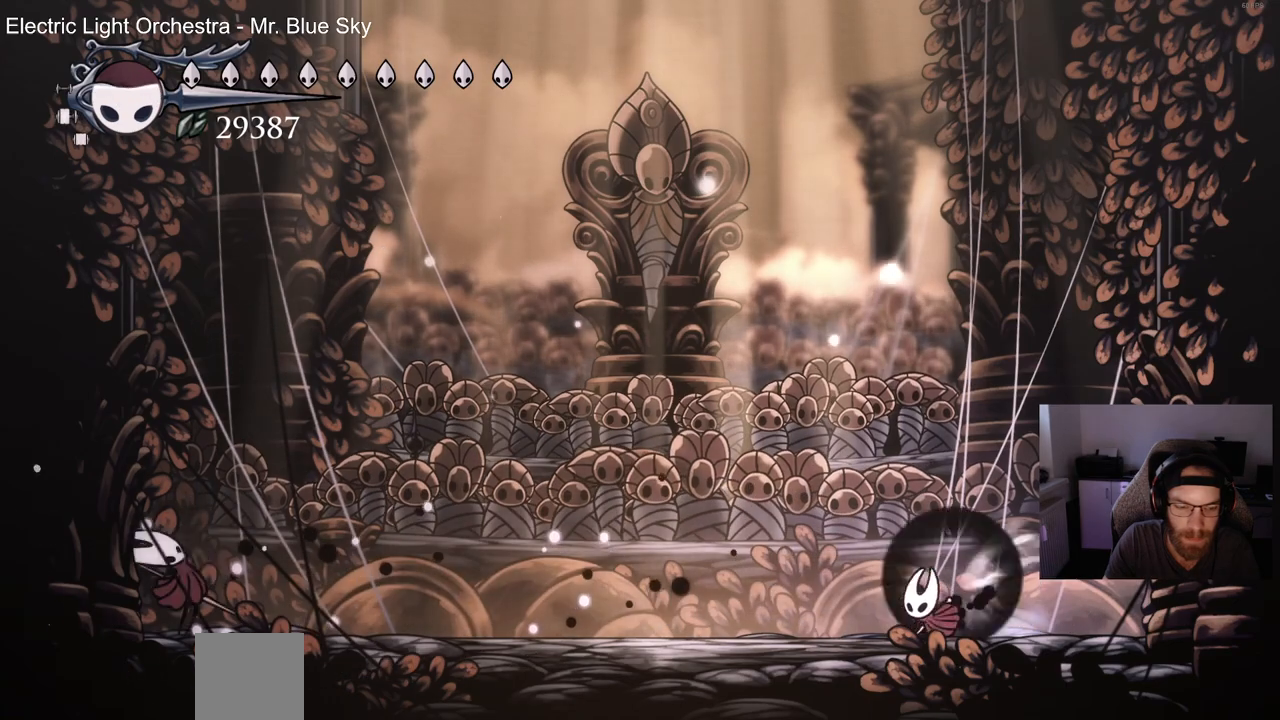
{"buttons": ["DPAD_LEFT"], "left_stick": "center", "right_stick": "center", "events": [[150, "R2", "up"]]}
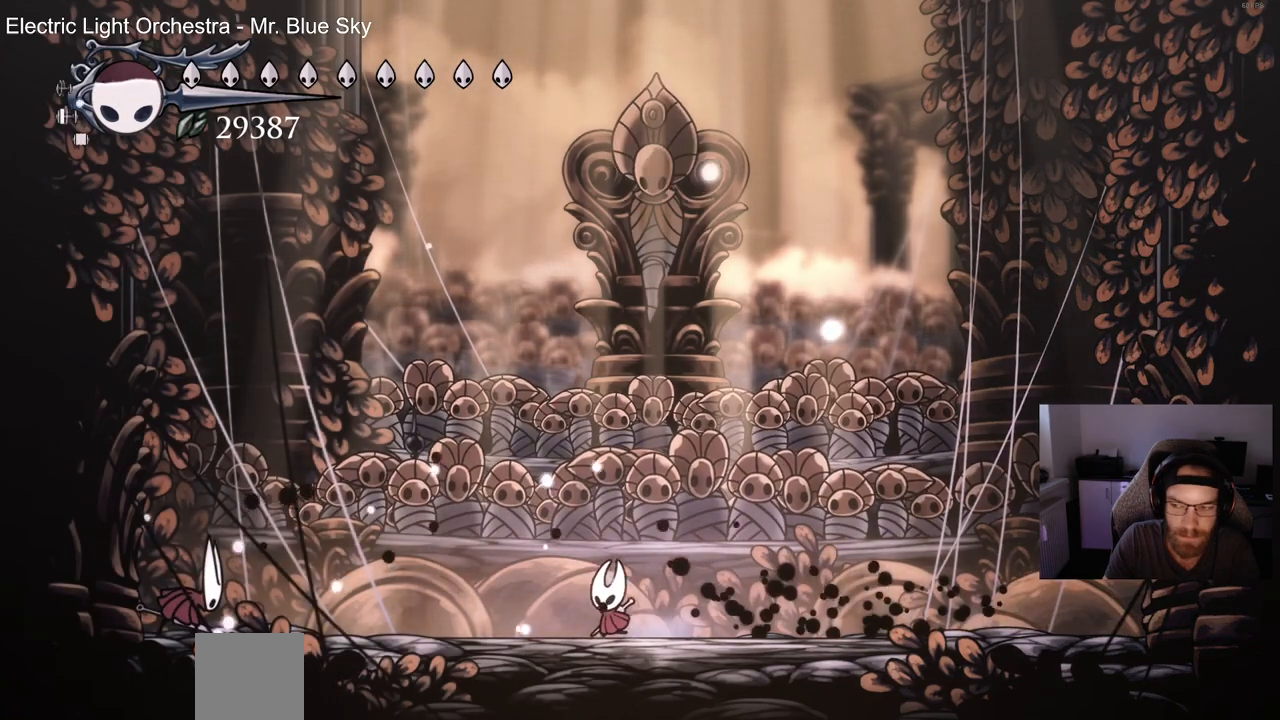
{"buttons": ["DPAD_LEFT"], "left_stick": "center", "right_stick": "center", "events": []}
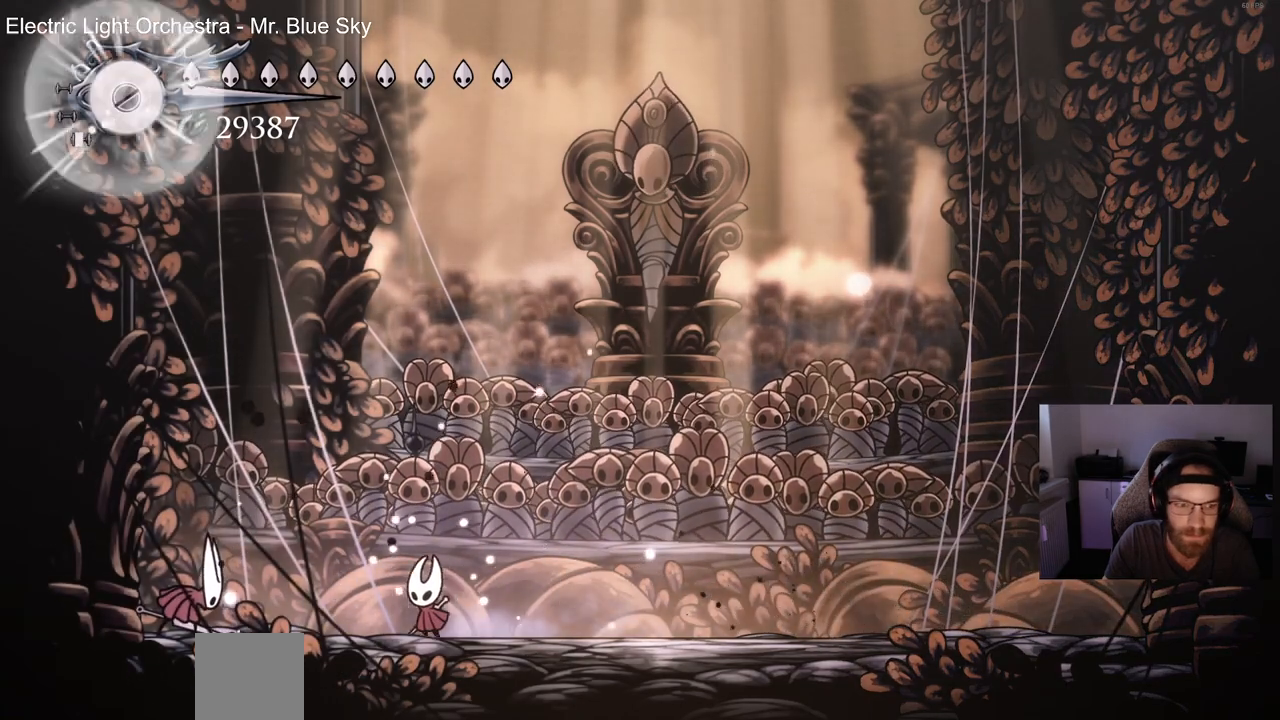
{"buttons": ["DPAD_LEFT"], "left_stick": "center", "right_stick": "center", "events": [[33, "SQUARE", "down"], [167, "SQUARE", "up"], [300, "SQUARE", "down"], [400, "SQUARE", "up"]]}
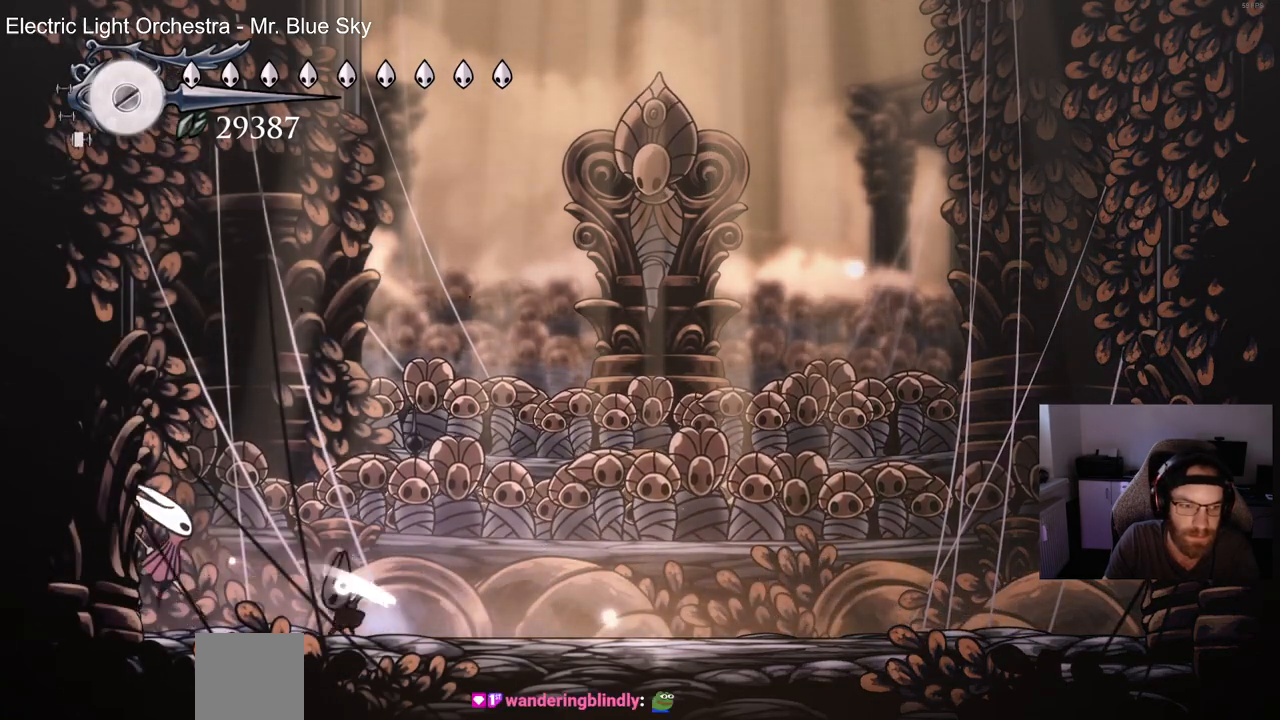
{"buttons": ["DPAD_RIGHT"], "left_stick": "center", "right_stick": "center", "events": [[300, "DPAD_LEFT", "up"], [350, "DPAD_RIGHT", "down"]]}
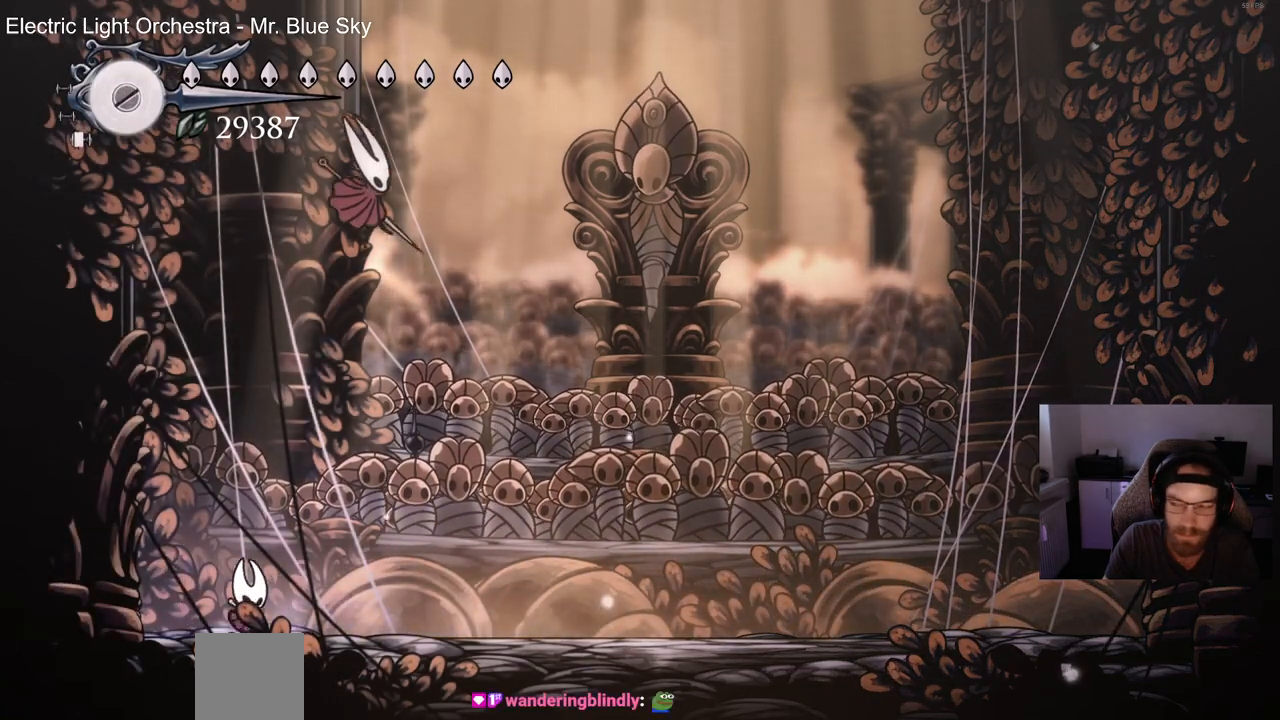
{"buttons": [], "left_stick": "center", "right_stick": "center", "events": [[133, "DPAD_RIGHT", "up"], [167, "SQUARE", "down"], [267, "SQUARE", "up"], [333, "R1", "down"], [433, "R1", "up"]]}
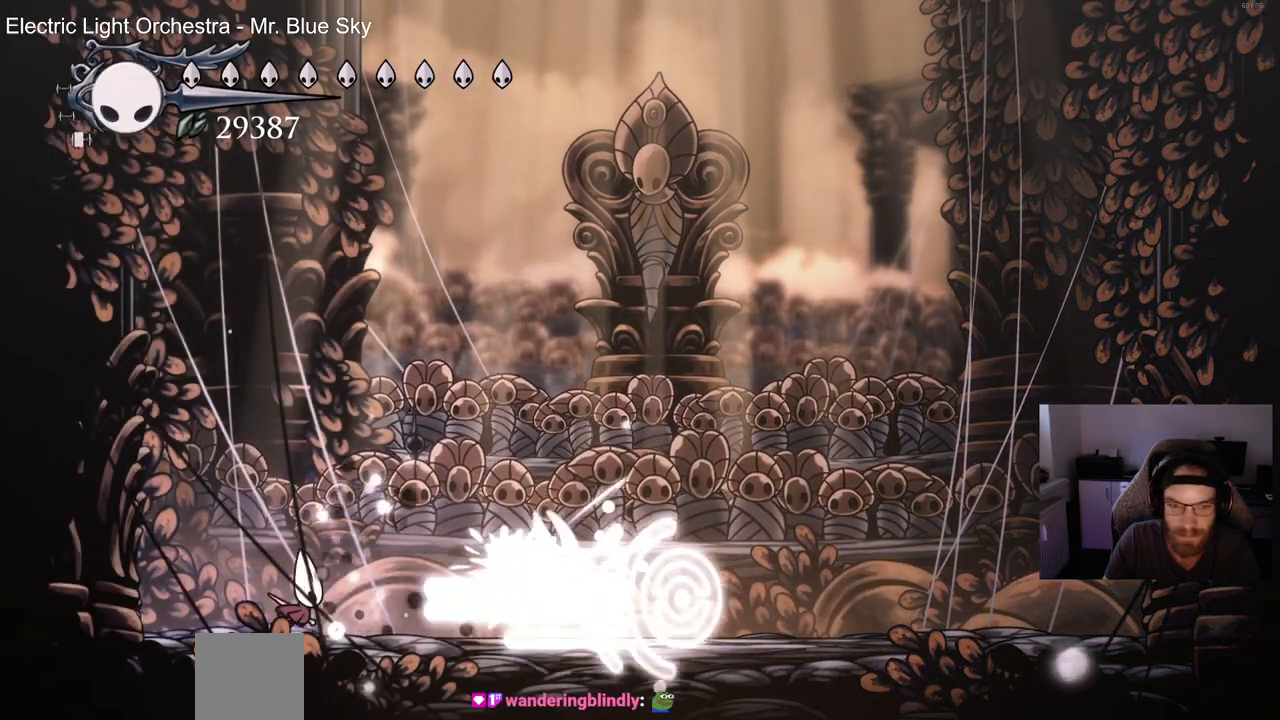
{"buttons": ["DPAD_RIGHT"], "left_stick": "center", "right_stick": "center", "events": [[100, "DPAD_RIGHT", "down"], [117, "R1", "down"], [167, "R1", "up"]]}
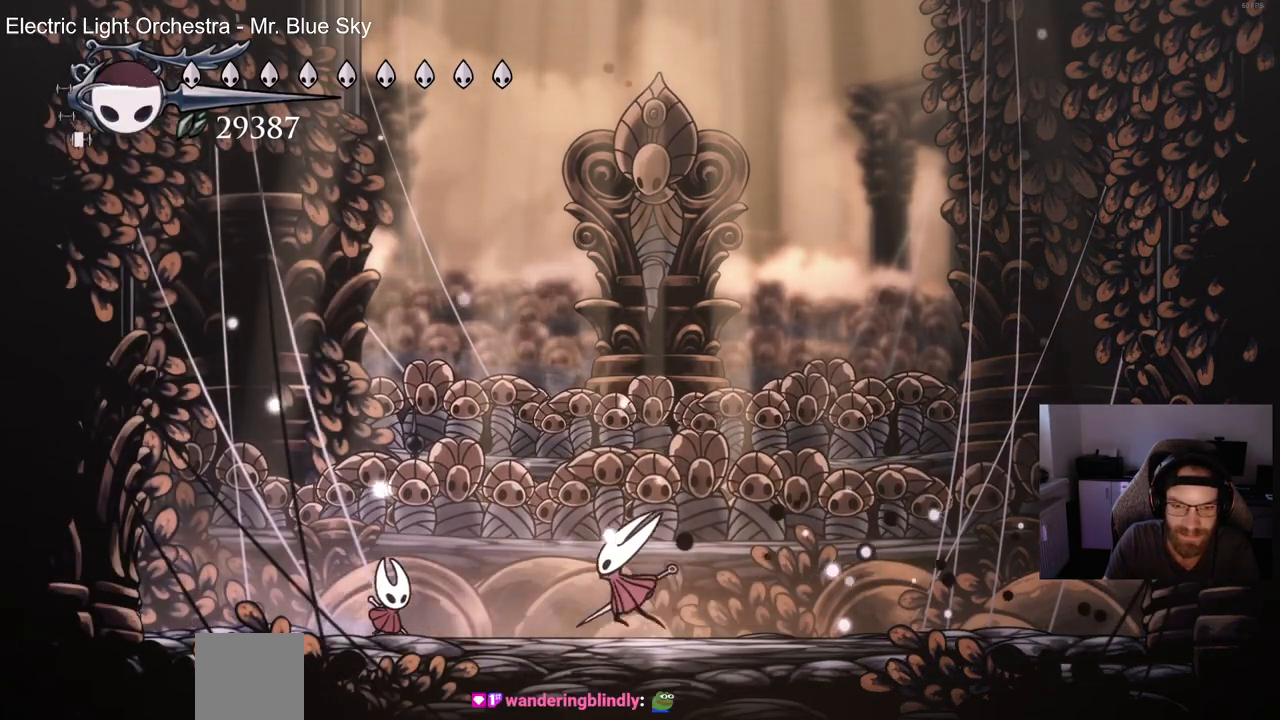
{"buttons": ["DPAD_RIGHT"], "left_stick": "center", "right_stick": "center", "events": [[133, "SQUARE", "down"], [250, "SQUARE", "up"], [367, "SQUARE", "down"], [483, "SQUARE", "up"]]}
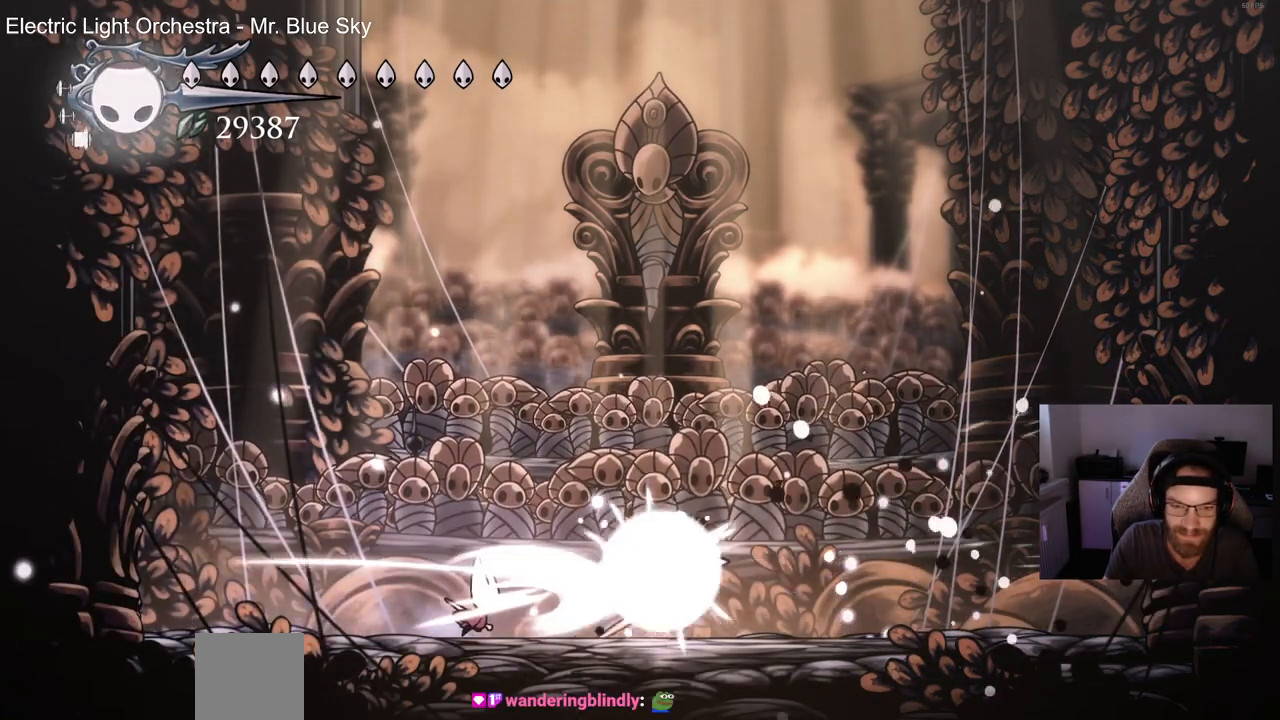
{"buttons": ["DPAD_RIGHT"], "left_stick": "center", "right_stick": "center", "events": [[67, "SQUARE", "down"], [183, "SQUARE", "up"]]}
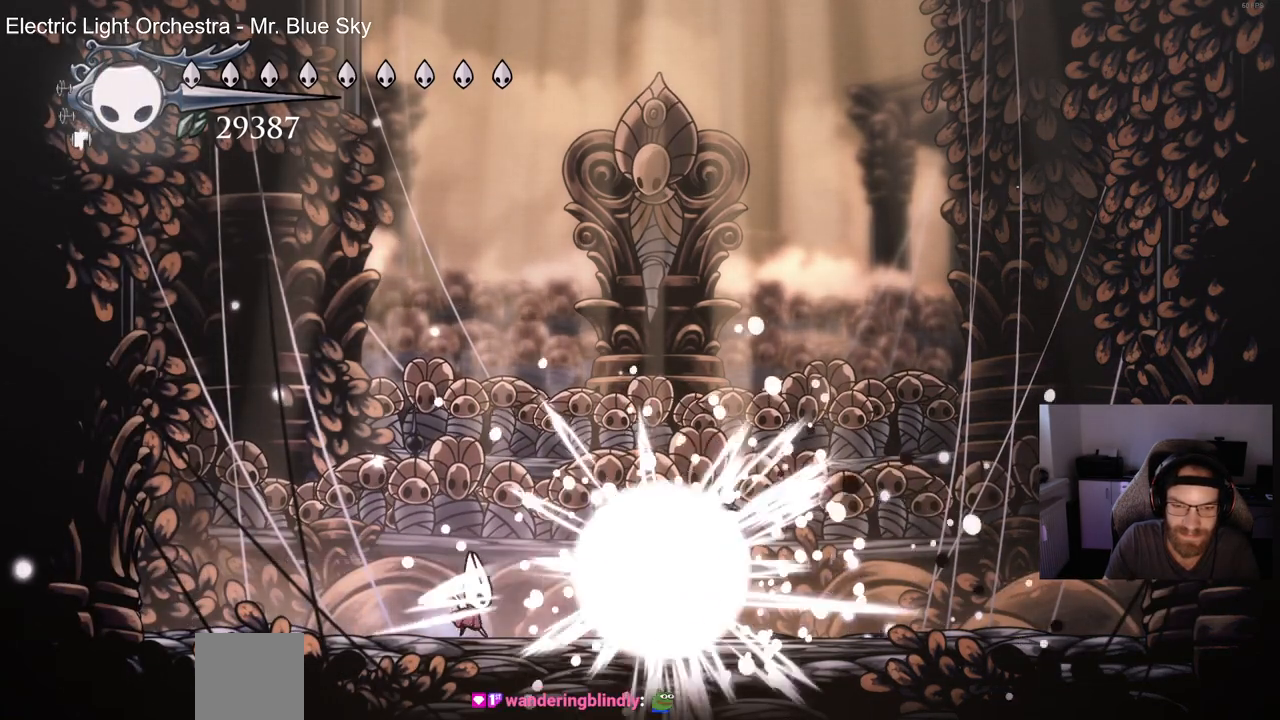
{"buttons": ["DPAD_RIGHT"], "left_stick": "center", "right_stick": "center", "events": [[133, "R1", "down"], [150, "R1", "up"]]}
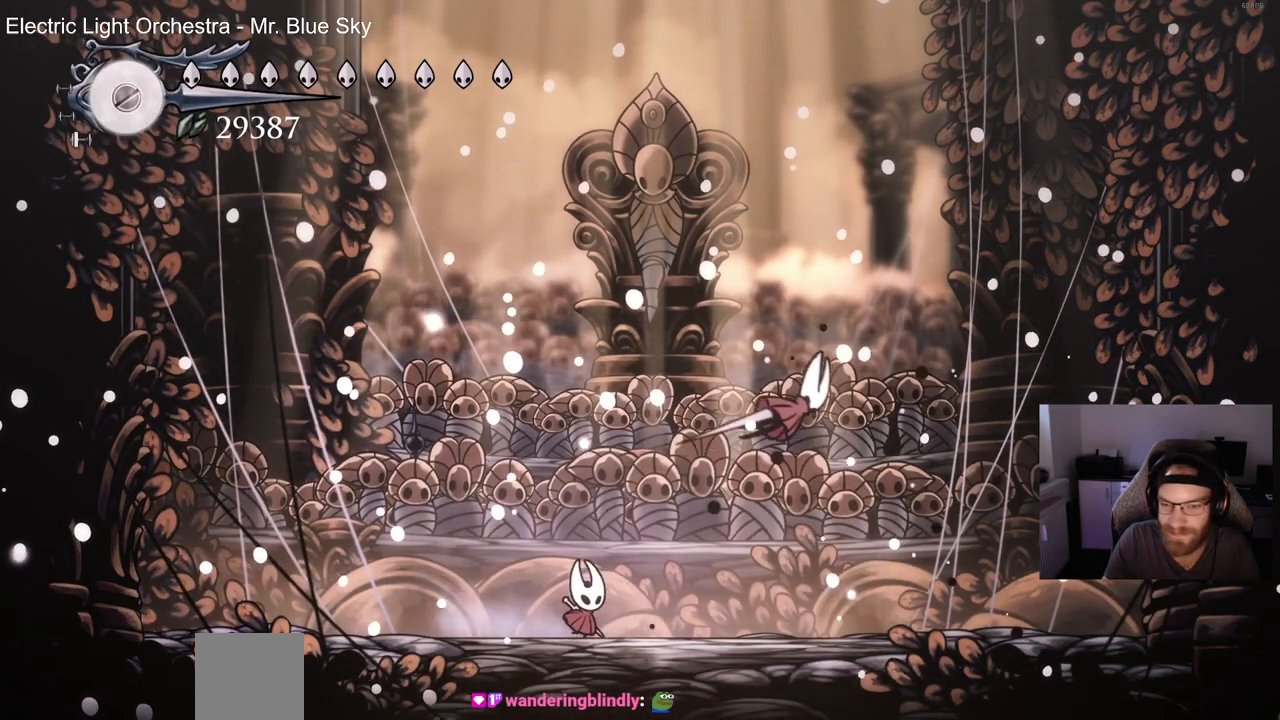
{"buttons": [], "left_stick": "center", "right_stick": "center", "events": [[150, "DPAD_RIGHT", "up"]]}
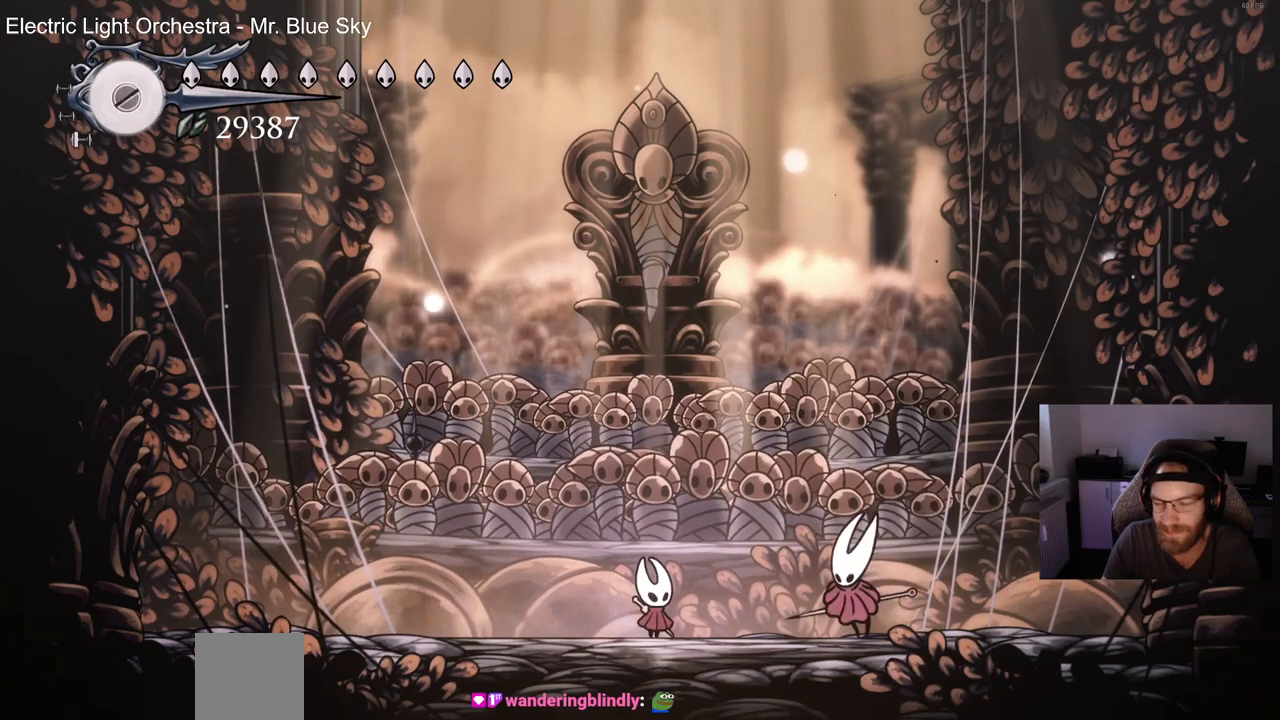
{"buttons": [], "left_stick": "center", "right_stick": "center", "events": [[50, "DPAD_RIGHT", "down"], [150, "DPAD_RIGHT", "up"]]}
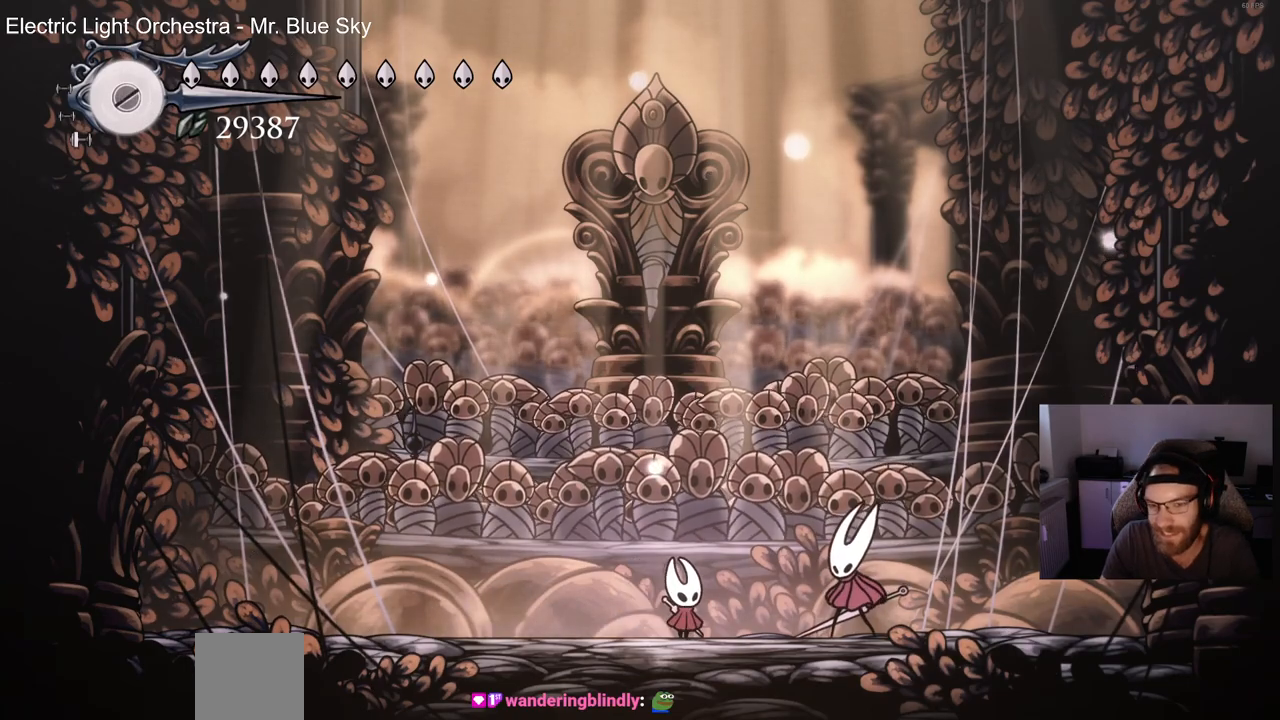
{"buttons": [], "left_stick": "center", "right_stick": "center", "events": []}
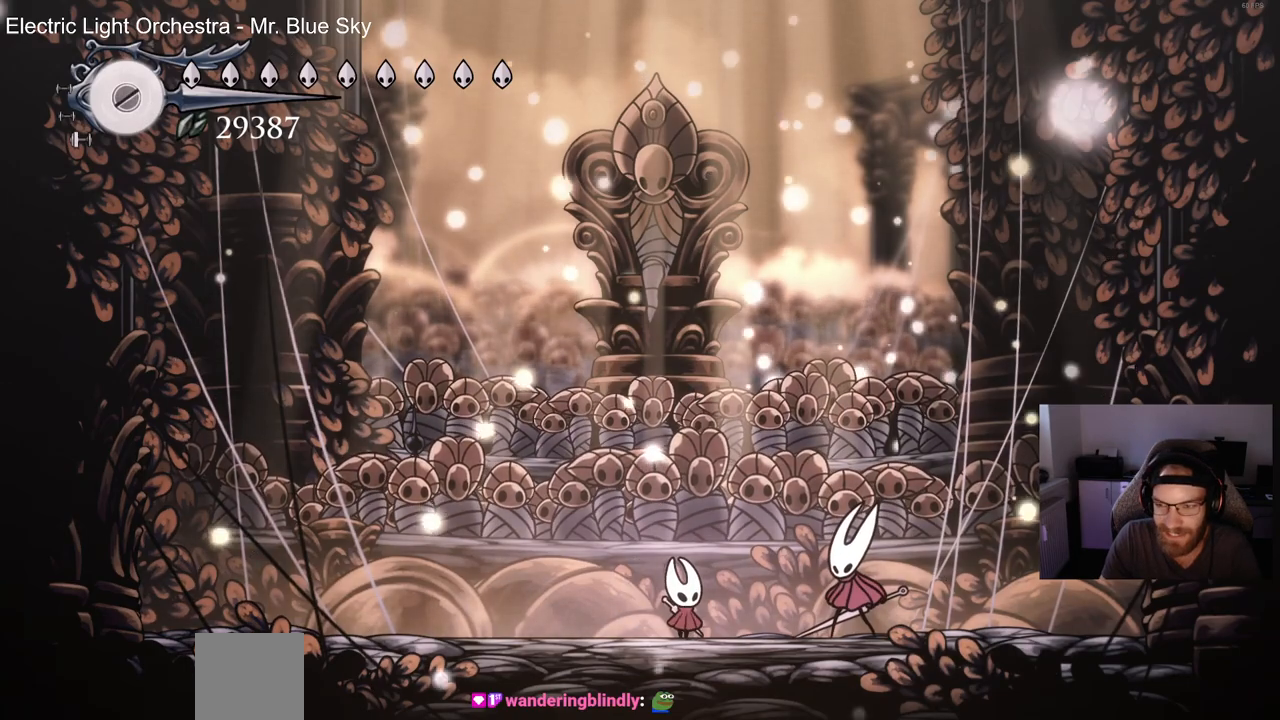
{"buttons": [], "left_stick": "center", "right_stick": "center", "events": []}
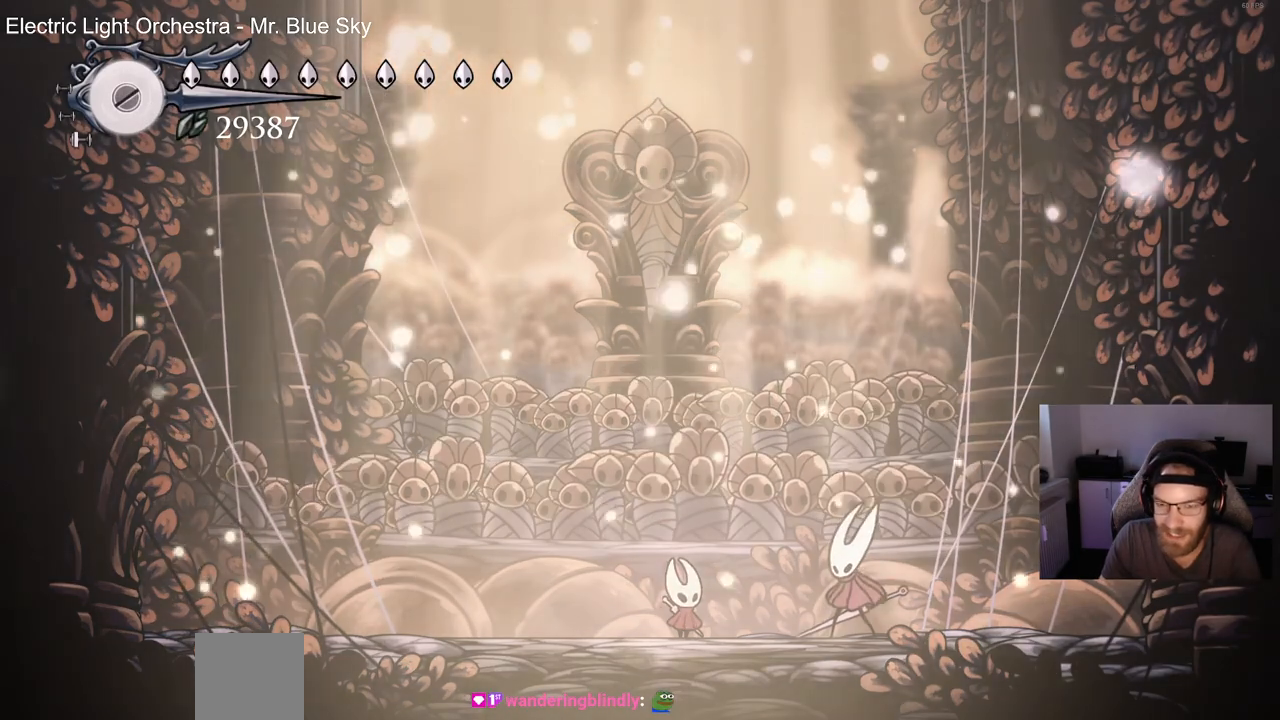
{"buttons": [], "left_stick": "center", "right_stick": "center", "events": []}
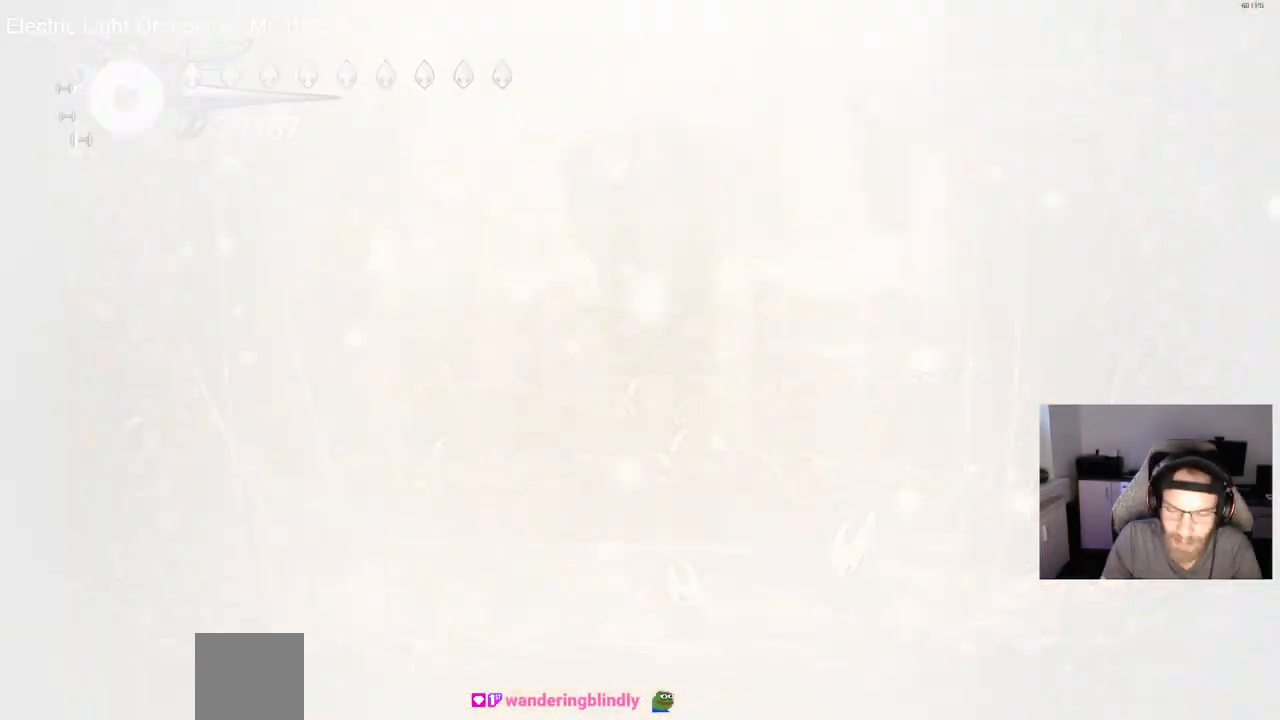
{"buttons": [], "left_stick": "center", "right_stick": "center", "events": []}
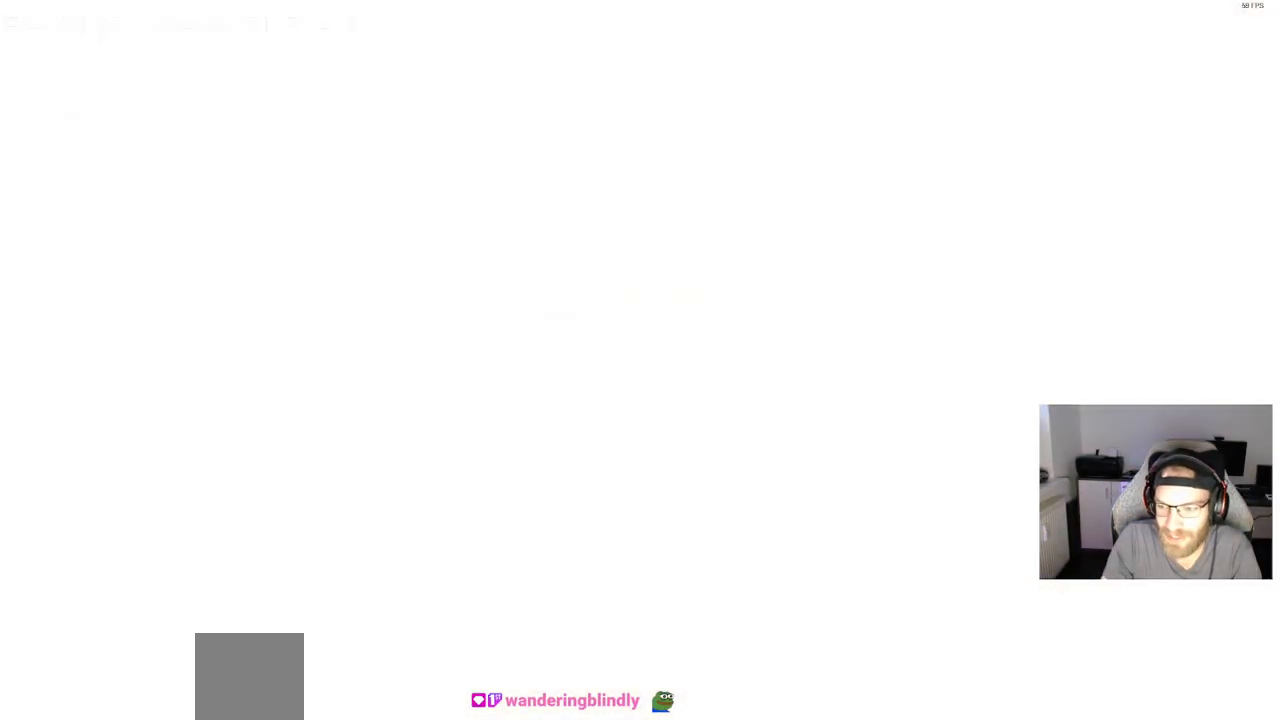
{"buttons": [], "left_stick": "center", "right_stick": "center", "events": []}
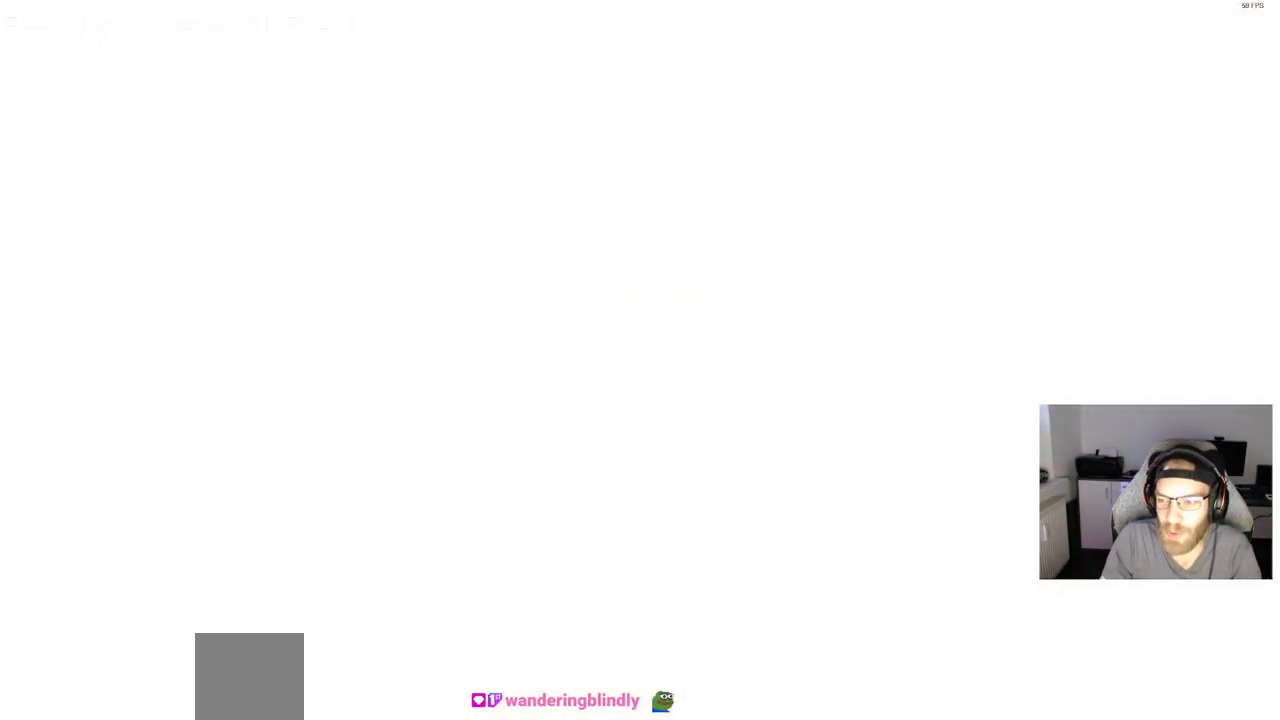
{"buttons": [], "left_stick": "center", "right_stick": "center", "events": []}
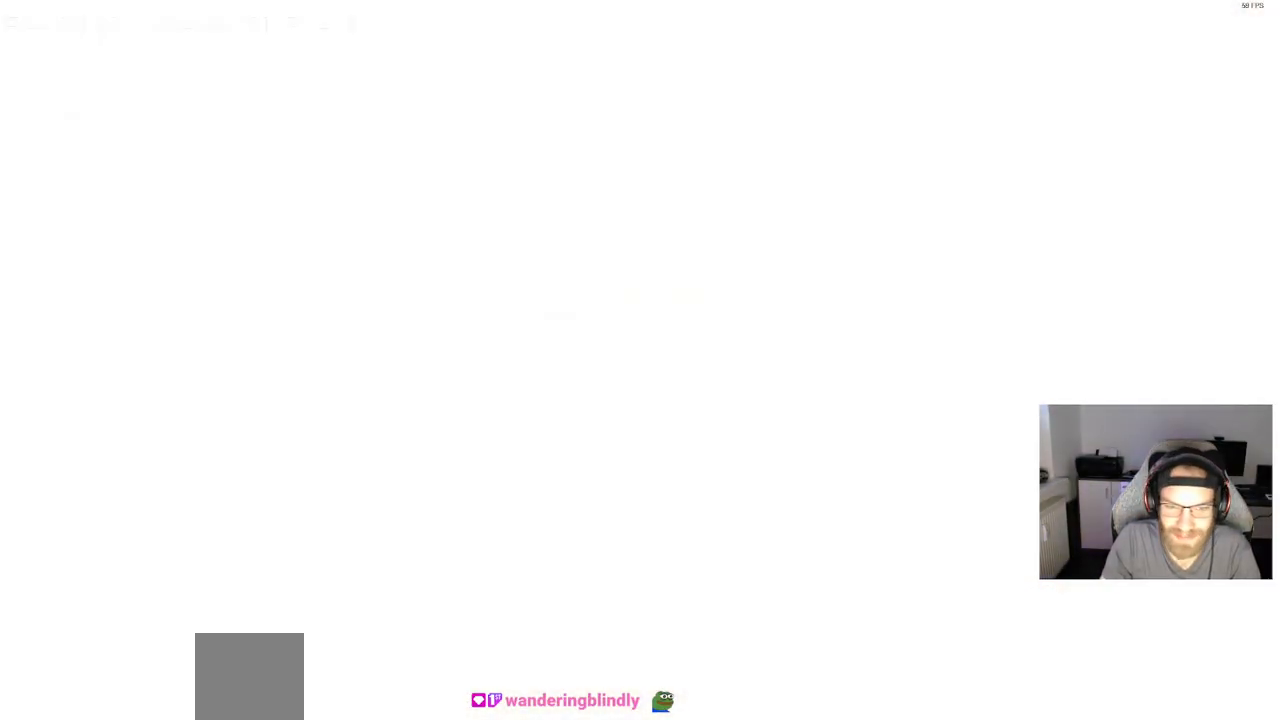
{"buttons": [], "left_stick": "center", "right_stick": "center", "events": []}
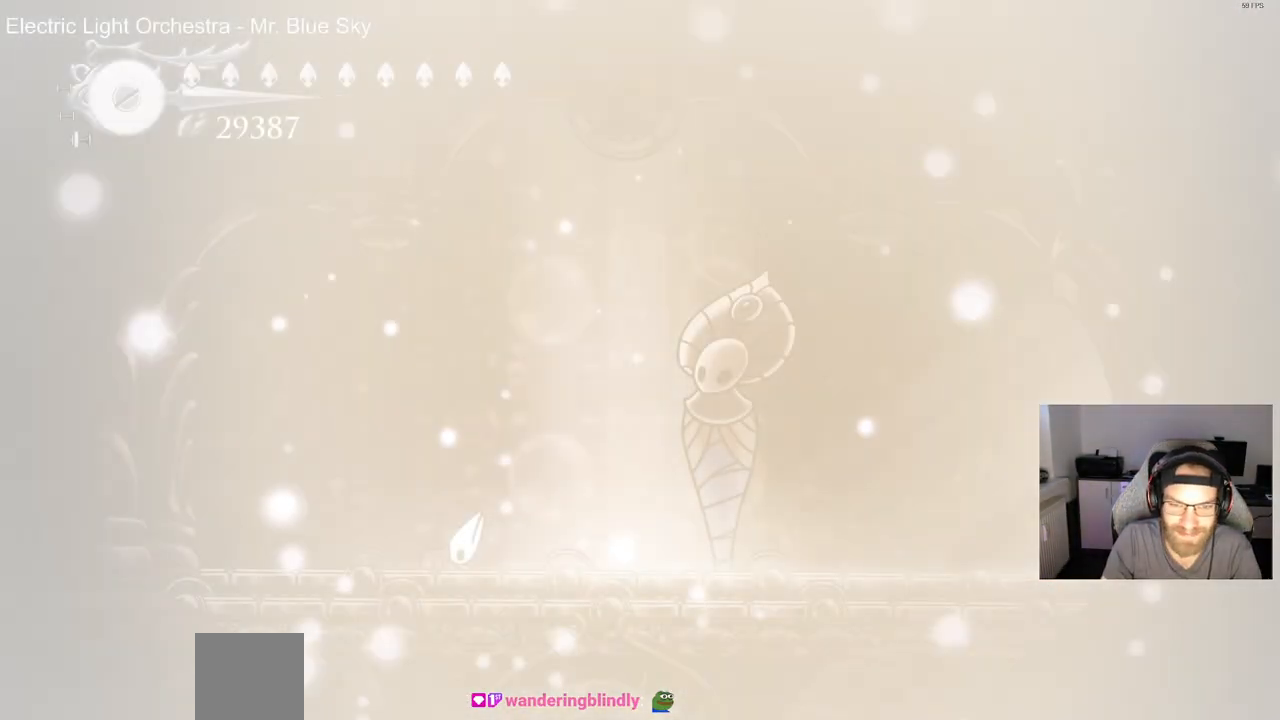
{"buttons": ["DPAD_RIGHT"], "left_stick": "center", "right_stick": "center", "events": [[117, "DPAD_RIGHT", "down"]]}
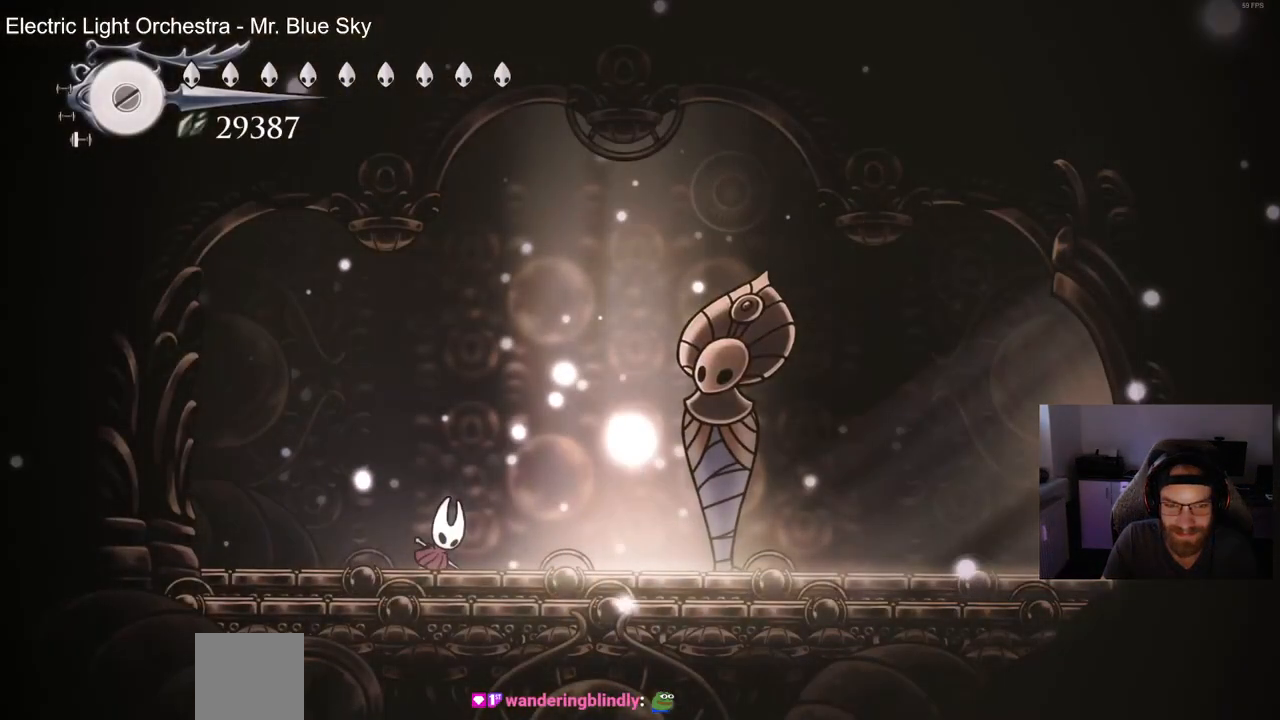
{"buttons": ["R2", "DPAD_RIGHT"], "left_stick": "center", "right_stick": "center", "events": [[350, "R2", "down"]]}